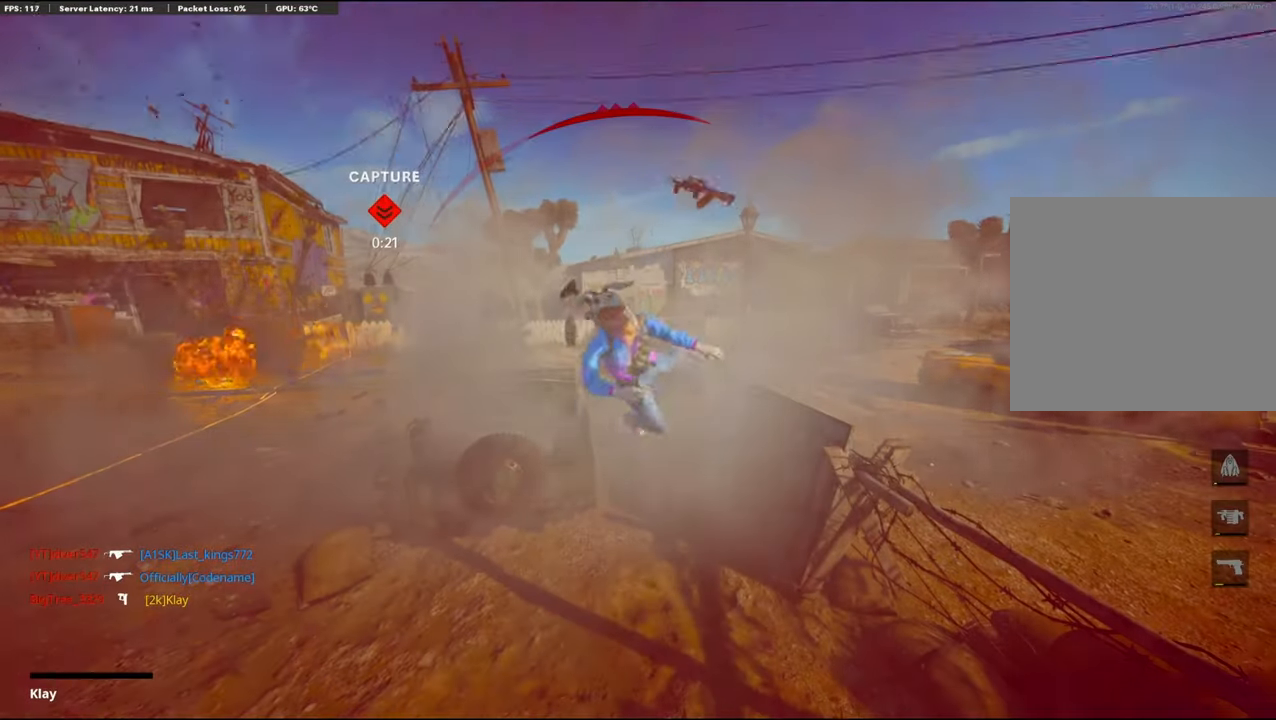
Gameplay with a controller (PlayStation layout); each line is a JSON object with the inputs held at the frame after it. "events" lists button and stick changes between this image and that frame as [ms after this image, input, new state], when the widget could be followed in between.
{"buttons": [], "left_stick": "center", "right_stick": "center", "events": [[100, "R1", "up"], [100, "left_stick", "center"], [300, "SQUARE", "down"], [400, "SQUARE", "up"]]}
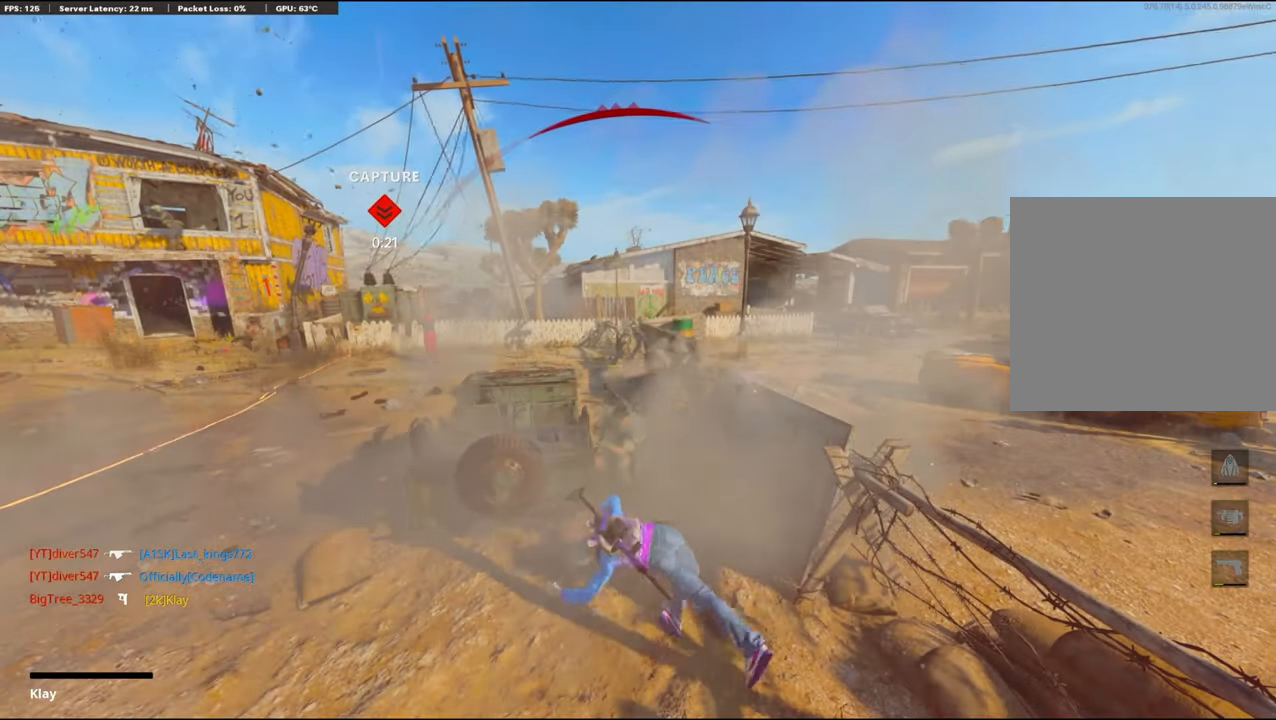
{"buttons": [], "left_stick": "center", "right_stick": "center", "events": [[67, "SQUARE", "down"], [183, "SQUARE", "up"], [317, "SQUARE", "down"], [433, "SQUARE", "up"]]}
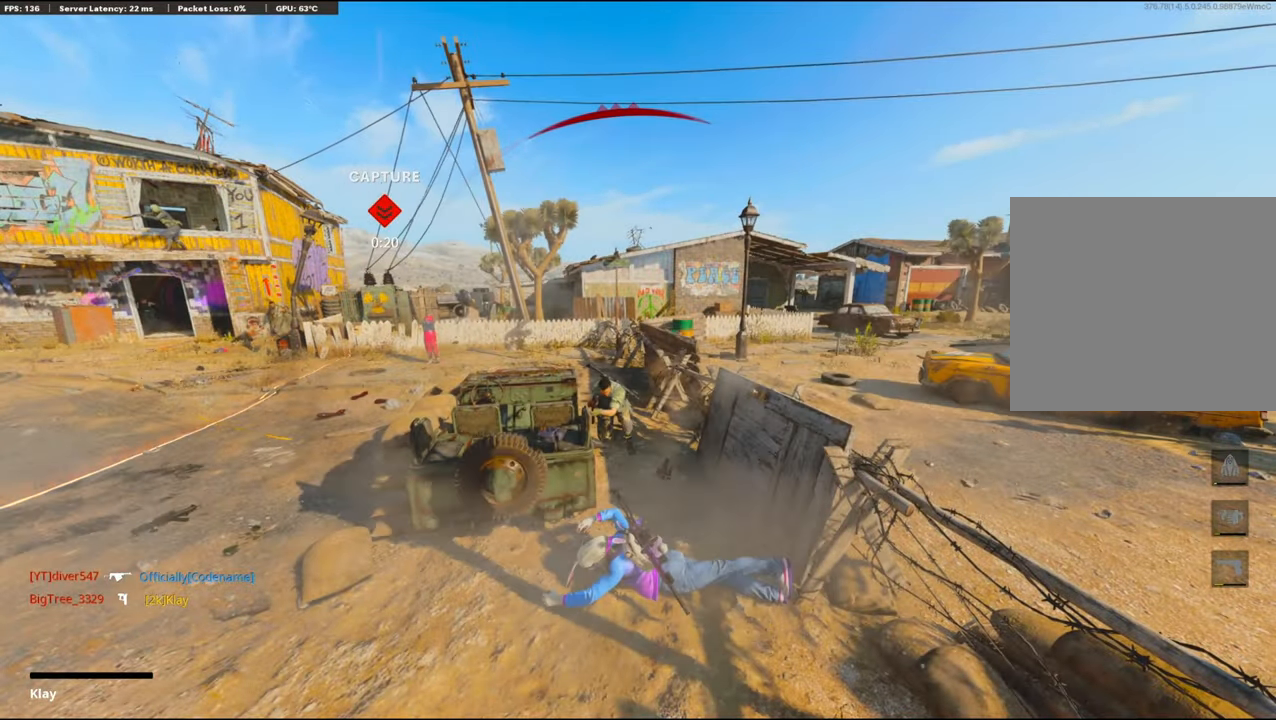
{"buttons": ["CROSS", "SQUARE"], "left_stick": "up", "right_stick": "center", "events": [[67, "SQUARE", "down"], [167, "SQUARE", "up"], [250, "SQUARE", "down"], [350, "CROSS", "down"], [350, "SQUARE", "up"], [383, "CROSS", "up"], [450, "CROSS", "down"], [450, "SQUARE", "down"], [450, "left_stick", "up"]]}
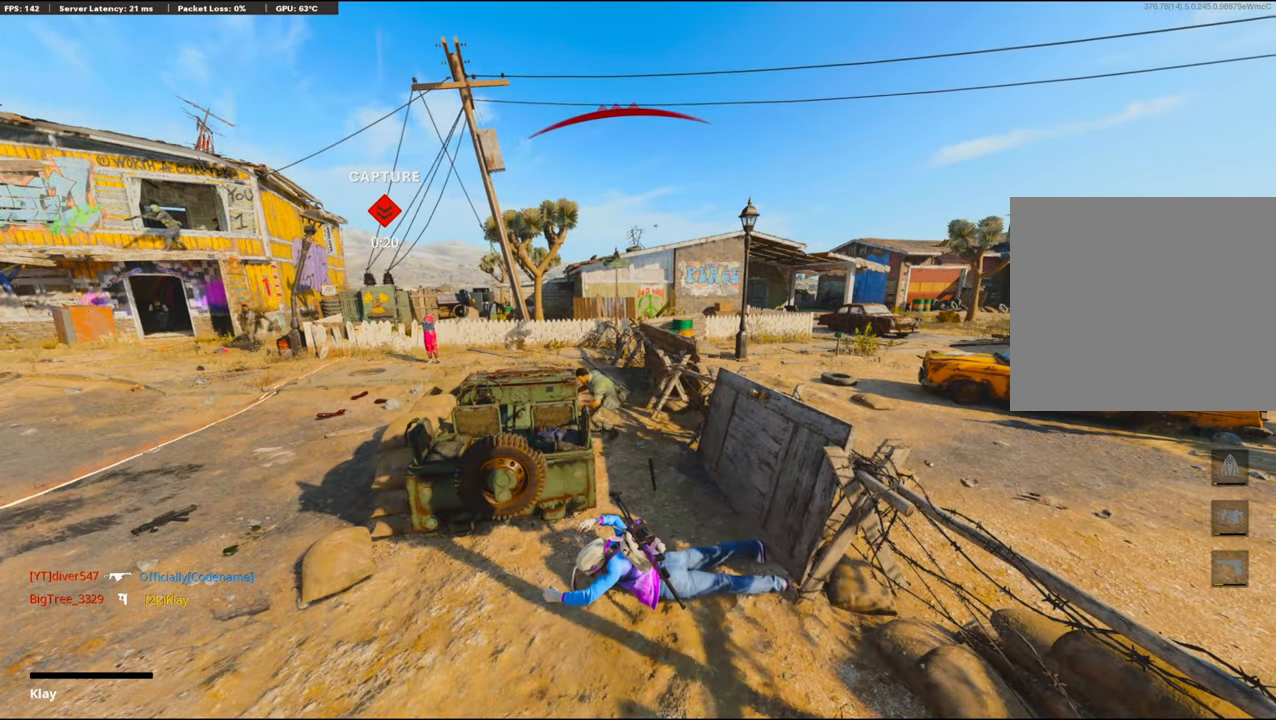
{"buttons": ["L3"], "left_stick": "up", "right_stick": "center", "events": [[67, "SQUARE", "up"], [100, "CROSS", "up"], [167, "CROSS", "down"], [183, "SQUARE", "down"], [317, "SQUARE", "up"], [333, "CROSS", "up"], [333, "L3", "down"]]}
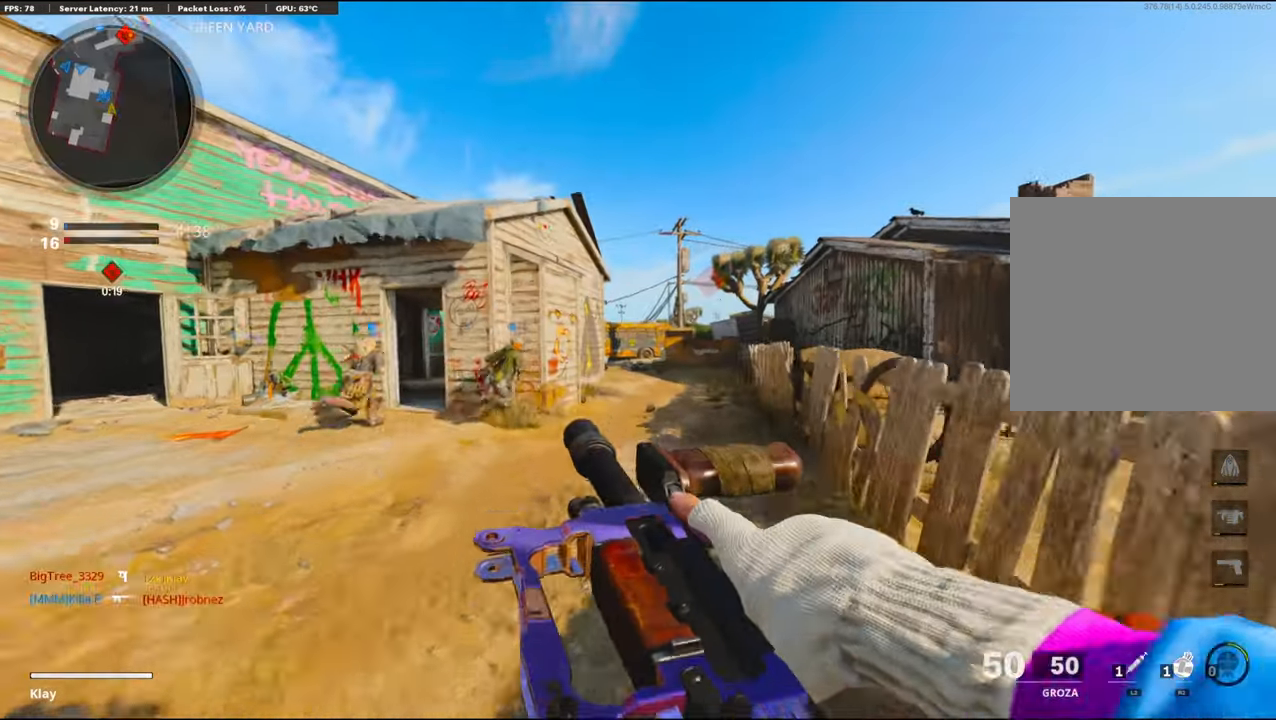
{"buttons": [], "left_stick": "up", "right_stick": "center", "events": [[17, "L3", "up"]]}
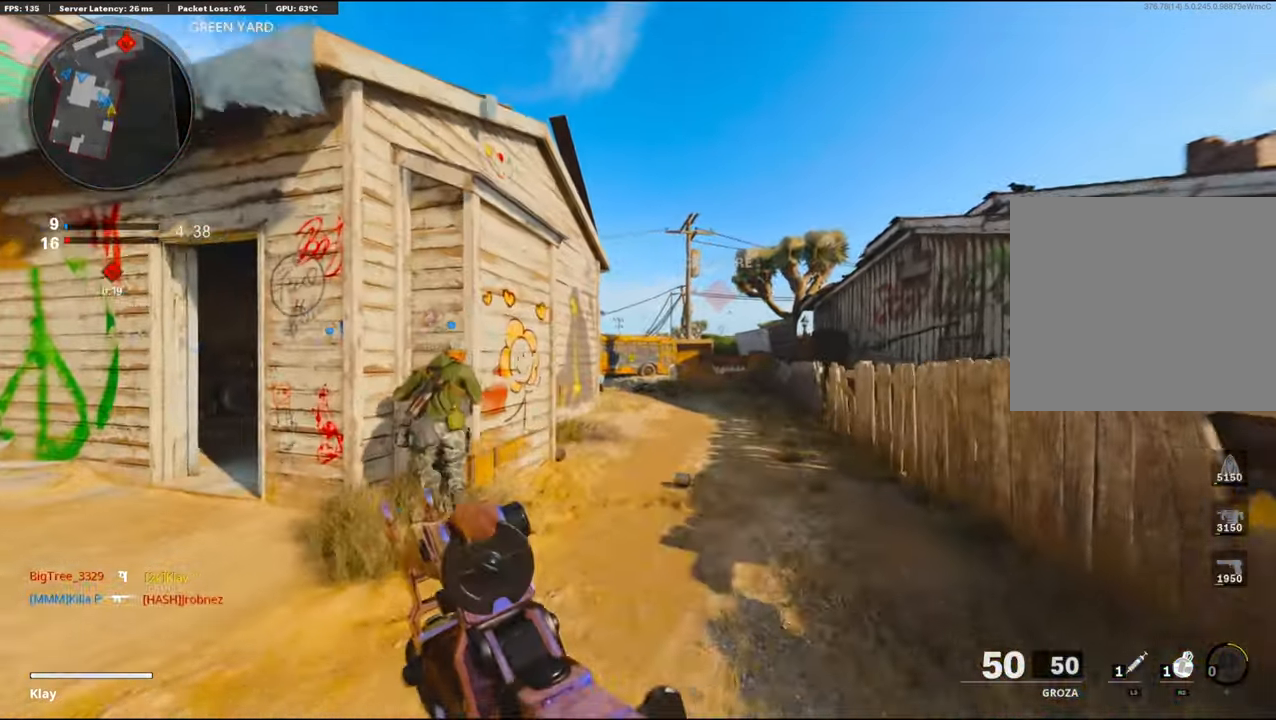
{"buttons": ["R2"], "left_stick": "up", "right_stick": "center", "events": [[117, "R2", "down"]]}
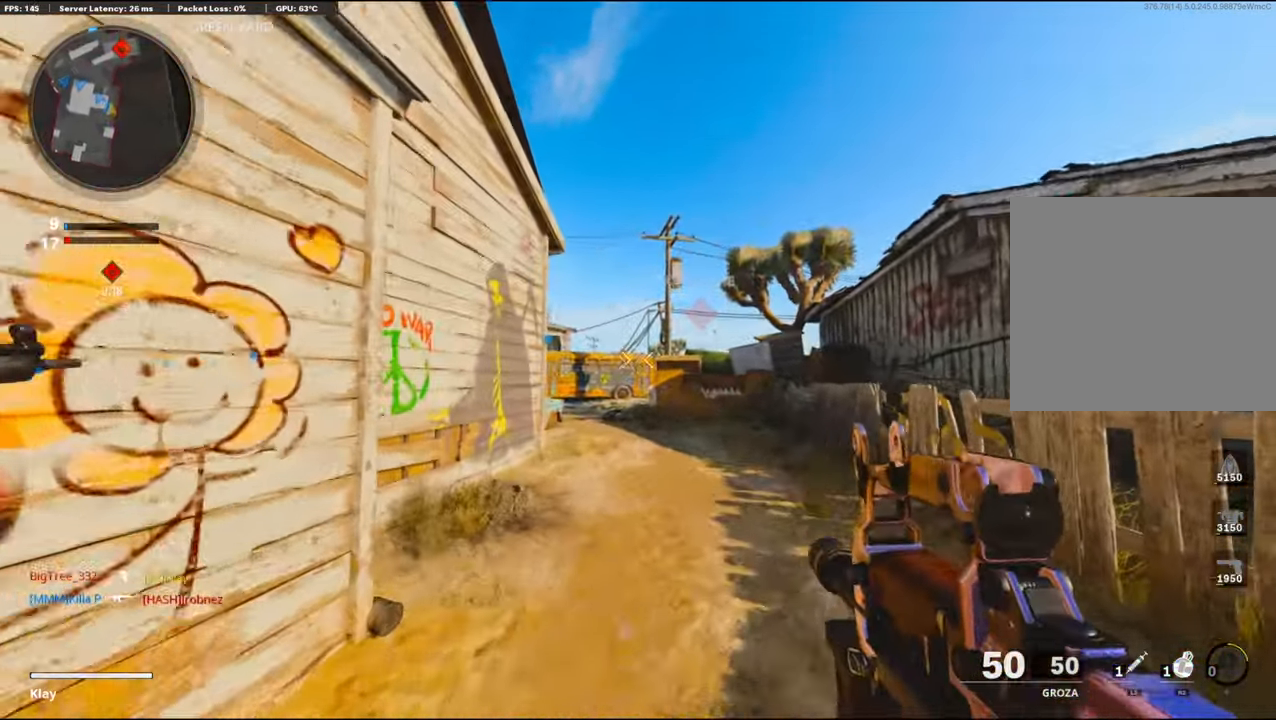
{"buttons": [], "left_stick": "up", "right_stick": "center", "events": [[50, "right_stick", "up-right"], [133, "right_stick", "center"], [183, "right_stick", "right"], [283, "CROSS", "down"], [350, "right_stick", "center"], [367, "R2", "up"], [400, "CROSS", "up"]]}
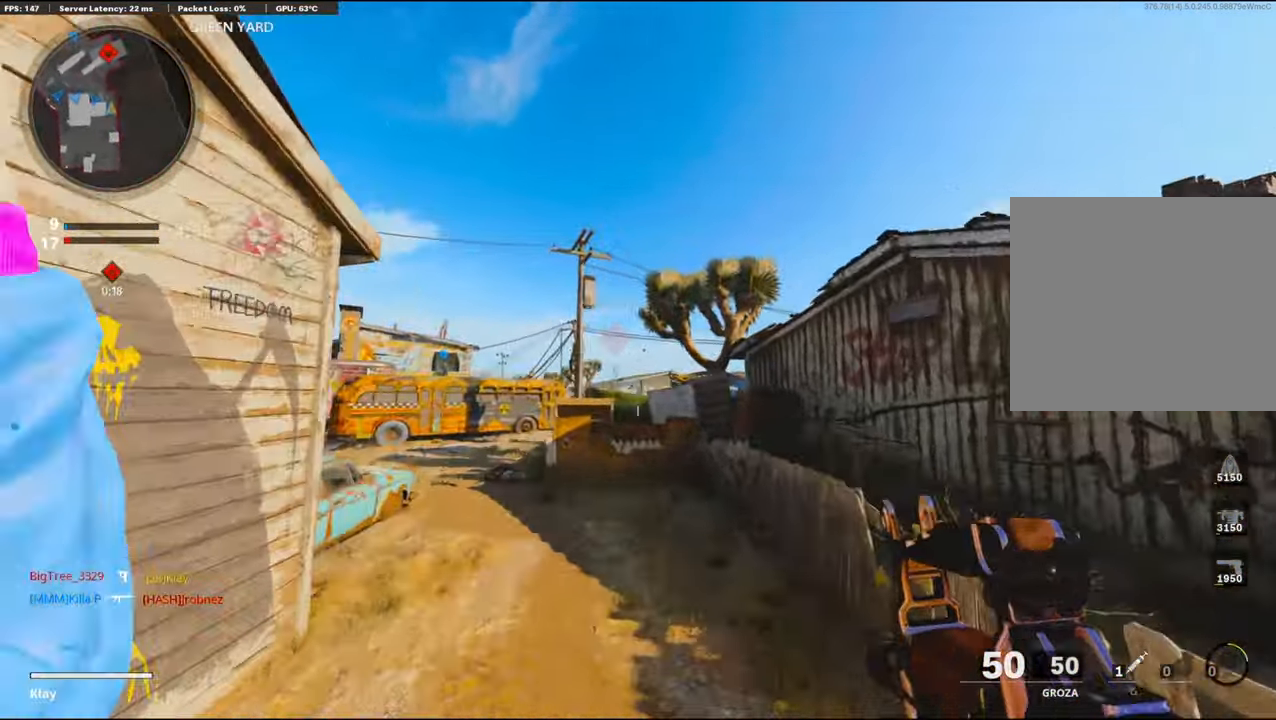
{"buttons": [], "left_stick": "up-right", "right_stick": "left", "events": [[367, "right_stick", "left"], [383, "left_stick", "up-right"]]}
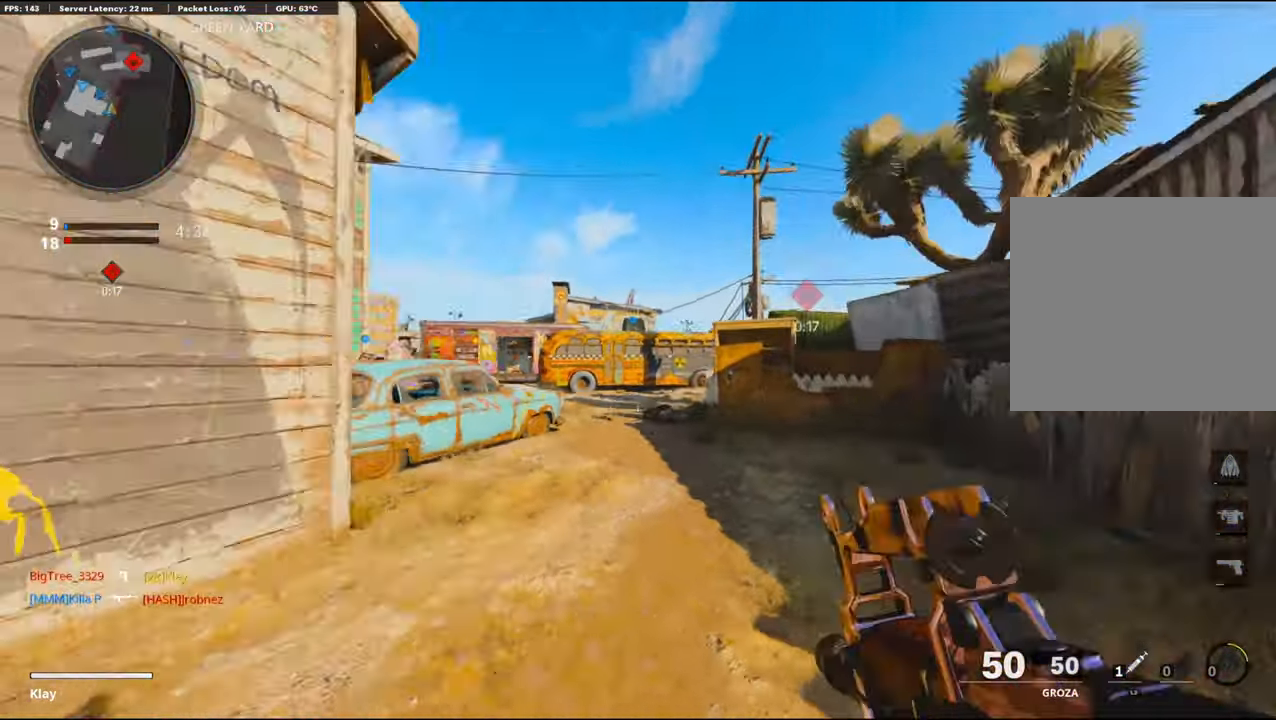
{"buttons": [], "left_stick": "up-right", "right_stick": "center", "events": [[50, "right_stick", "center"], [67, "L3", "down"], [233, "L3", "up"], [350, "R3", "down"], [433, "R3", "up"]]}
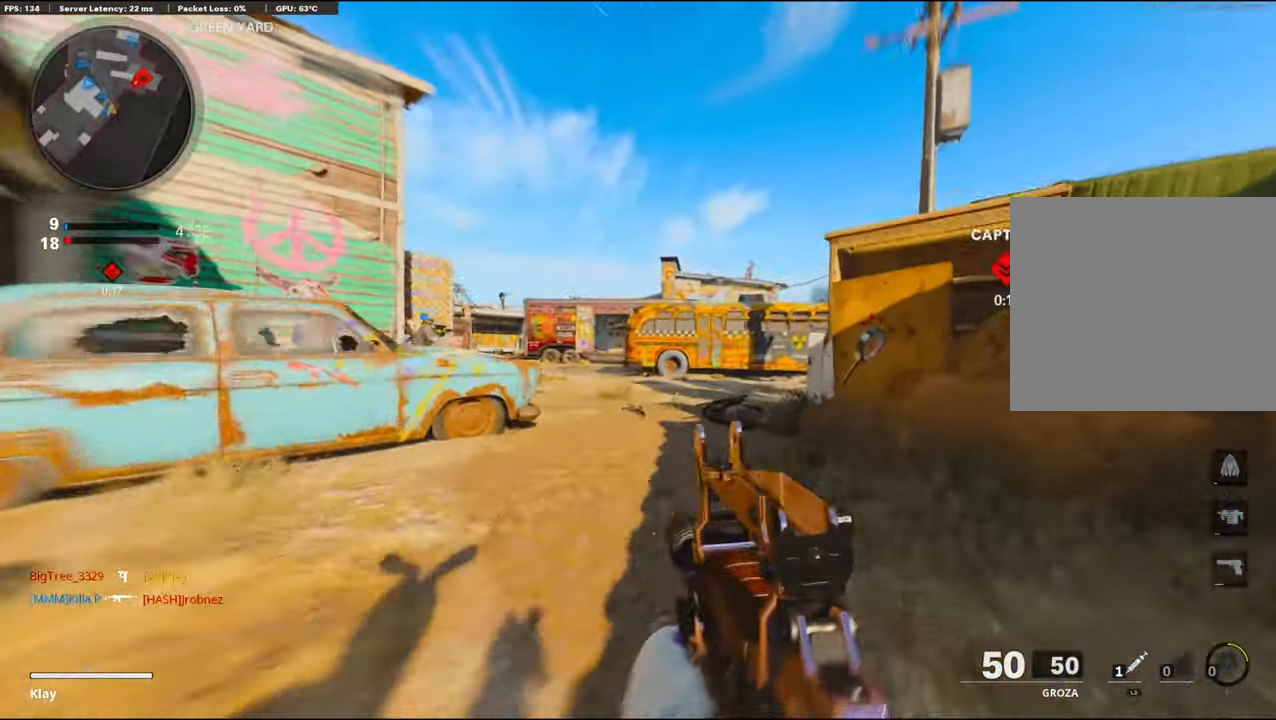
{"buttons": [], "left_stick": "up", "right_stick": "center", "events": [[33, "R3", "down"], [100, "left_stick", "up"], [117, "L3", "down"], [134, "R3", "up"], [234, "L3", "up"]]}
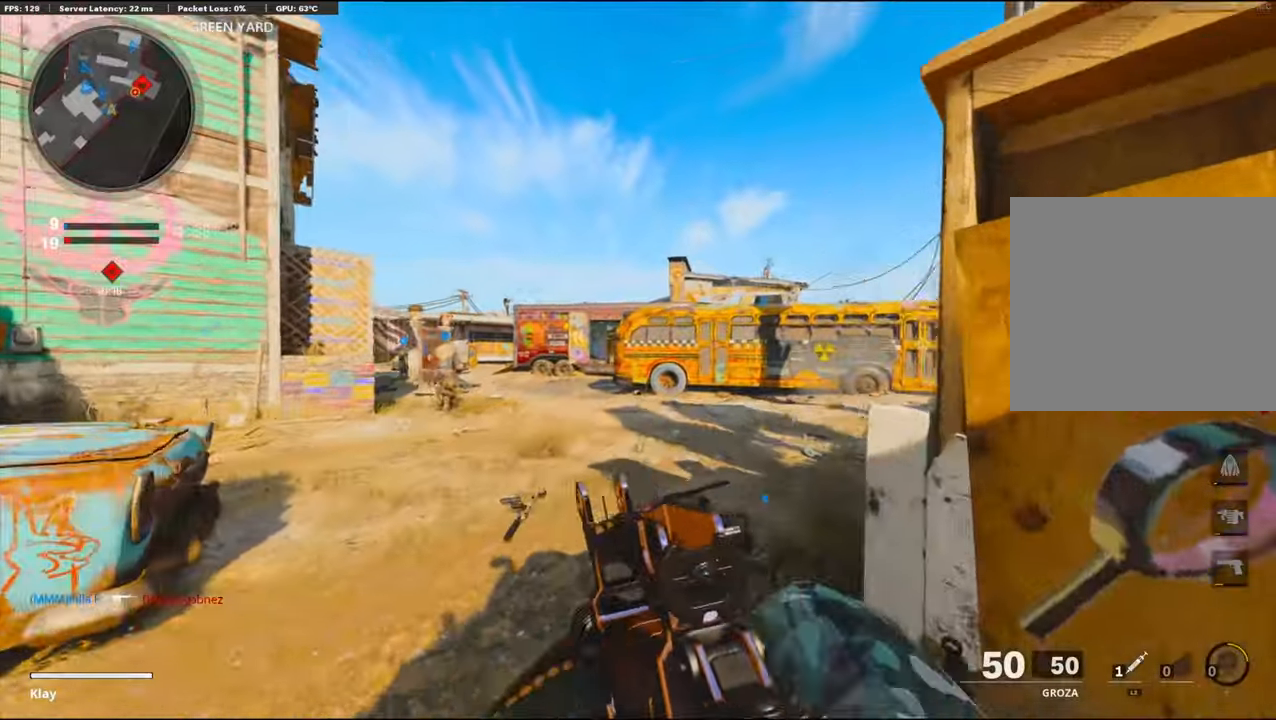
{"buttons": [], "left_stick": "left", "right_stick": "center", "events": [[100, "right_stick", "right"], [300, "CROSS", "down"], [300, "right_stick", "center"], [334, "left_stick", "up-left"], [350, "right_stick", "left"], [400, "CROSS", "up"], [400, "right_stick", "center"], [434, "left_stick", "left"]]}
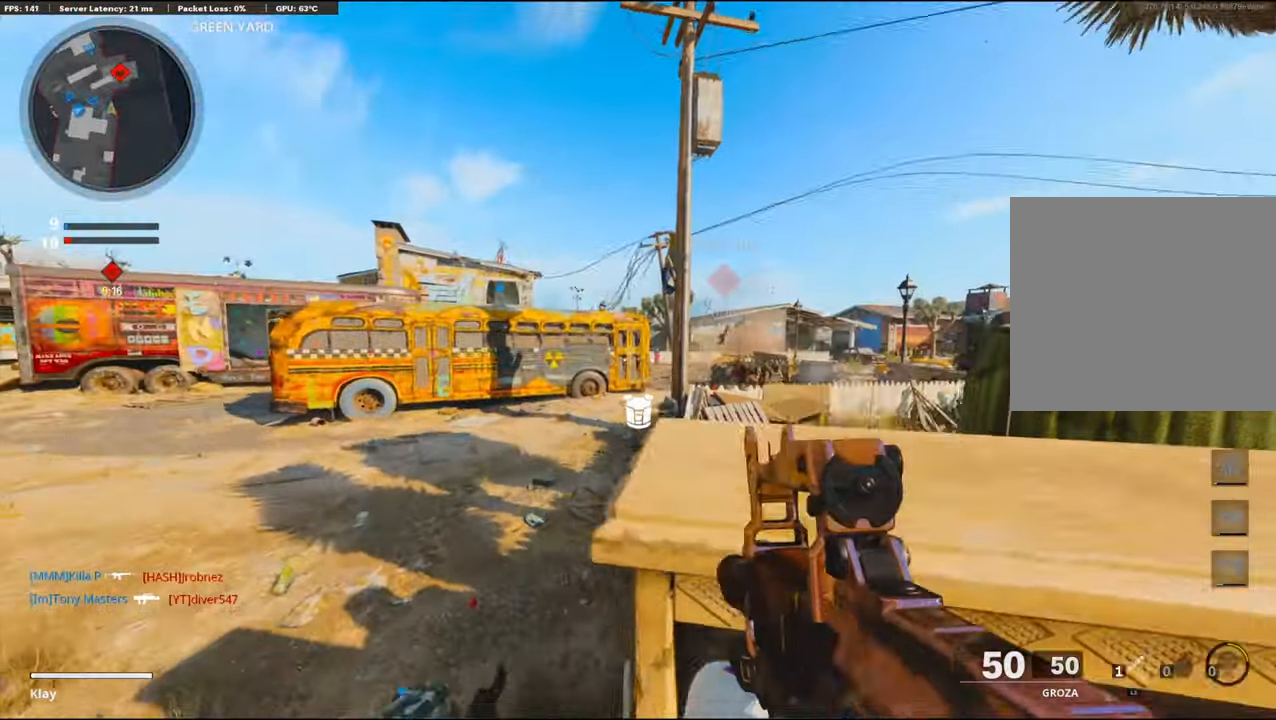
{"buttons": ["L3"], "left_stick": "up-left", "right_stick": "center", "events": [[34, "left_stick", "up-left"], [84, "right_stick", "right"], [167, "right_stick", "center"], [450, "L3", "down"]]}
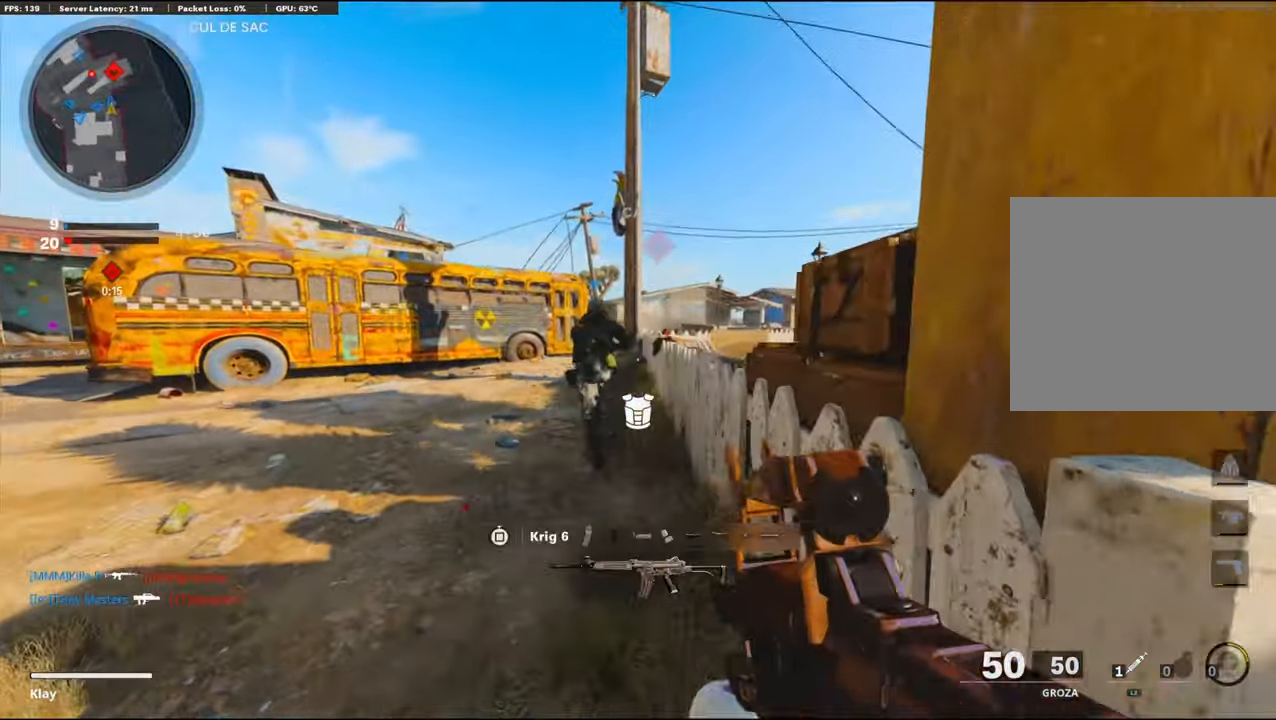
{"buttons": ["R3"], "left_stick": "up-left", "right_stick": "center", "events": [[167, "L3", "up"], [267, "right_stick", "right"], [484, "R3", "down"], [484, "right_stick", "center"]]}
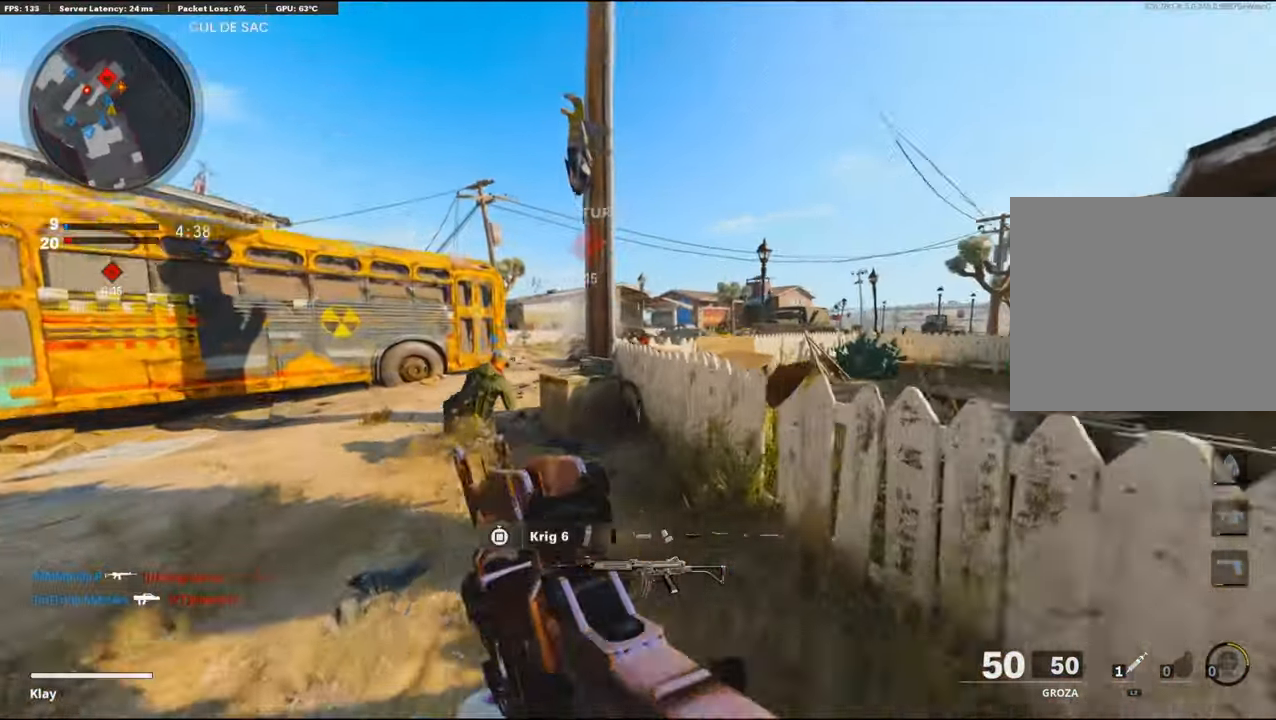
{"buttons": ["L1"], "left_stick": "up-right", "right_stick": "right", "events": [[134, "R3", "up"], [334, "L1", "down"], [434, "right_stick", "right"], [484, "left_stick", "up-right"]]}
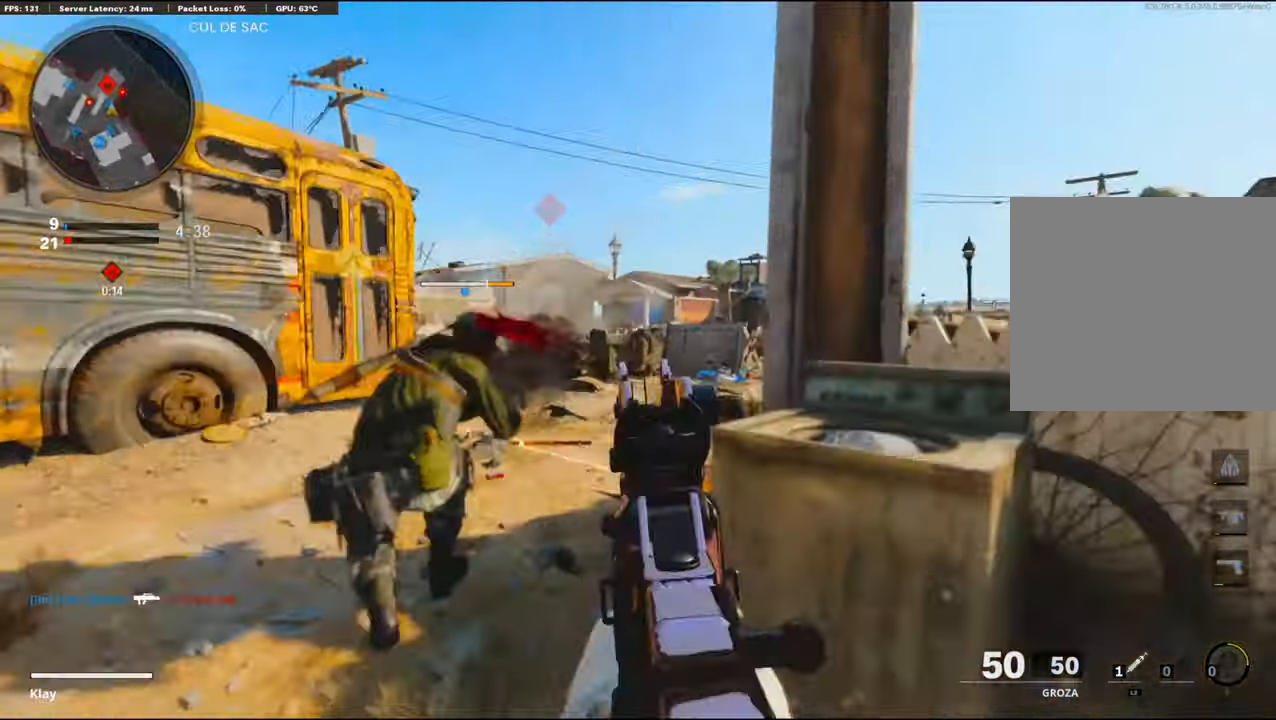
{"buttons": ["L1", "R1"], "left_stick": "right", "right_stick": "center", "events": [[117, "R1", "down"], [117, "right_stick", "center"], [200, "right_stick", "left"], [250, "left_stick", "right"], [334, "right_stick", "center"]]}
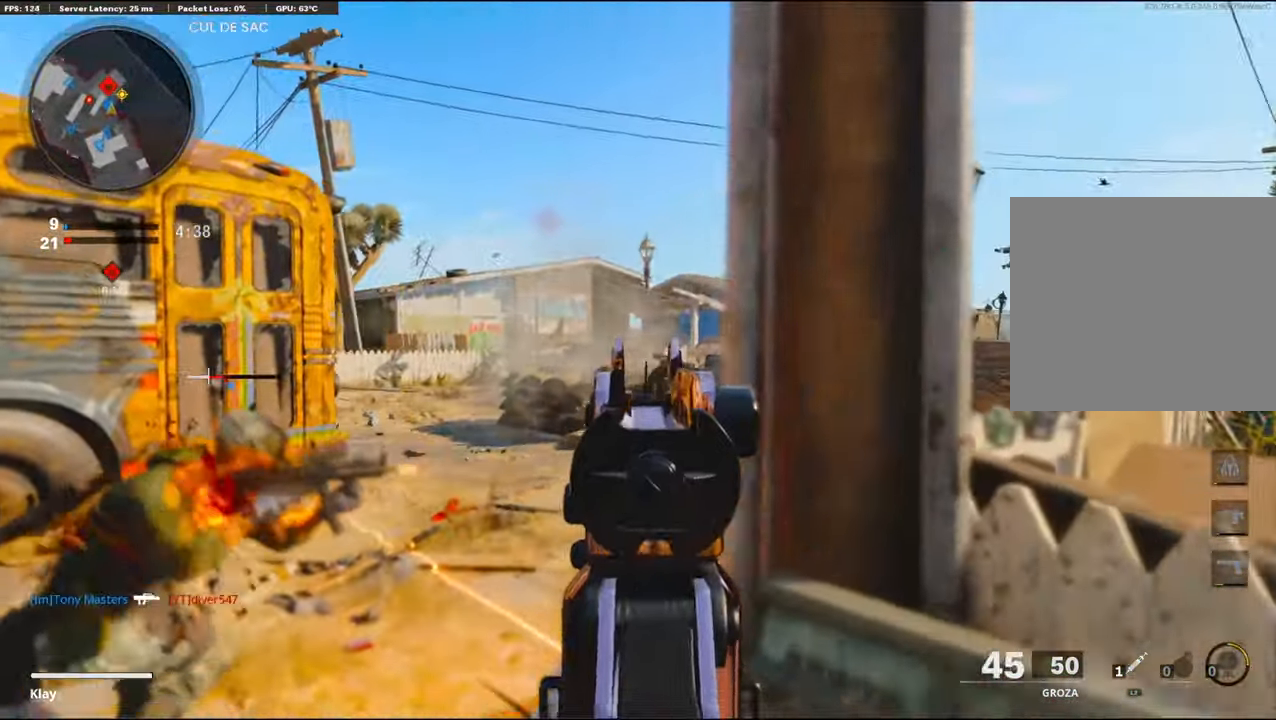
{"buttons": ["L1", "R1"], "left_stick": "left", "right_stick": "center", "events": [[84, "right_stick", "right"], [117, "left_stick", "left"], [284, "right_stick", "center"]]}
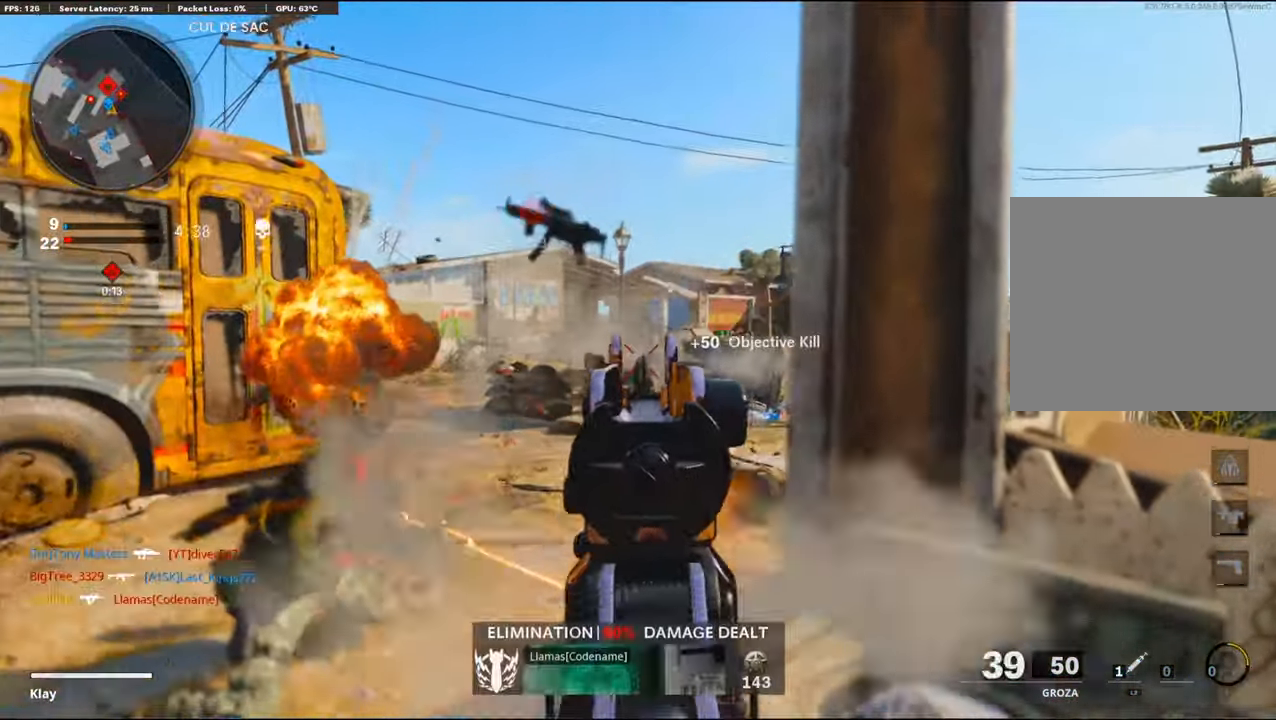
{"buttons": ["CROSS", "L3"], "left_stick": "up-left", "right_stick": "right", "events": [[34, "left_stick", "center"], [100, "left_stick", "right"], [117, "L1", "up"], [167, "R1", "up"], [184, "right_stick", "left"], [217, "left_stick", "up-left"], [300, "L3", "down"], [350, "right_stick", "right"], [500, "CROSS", "down"]]}
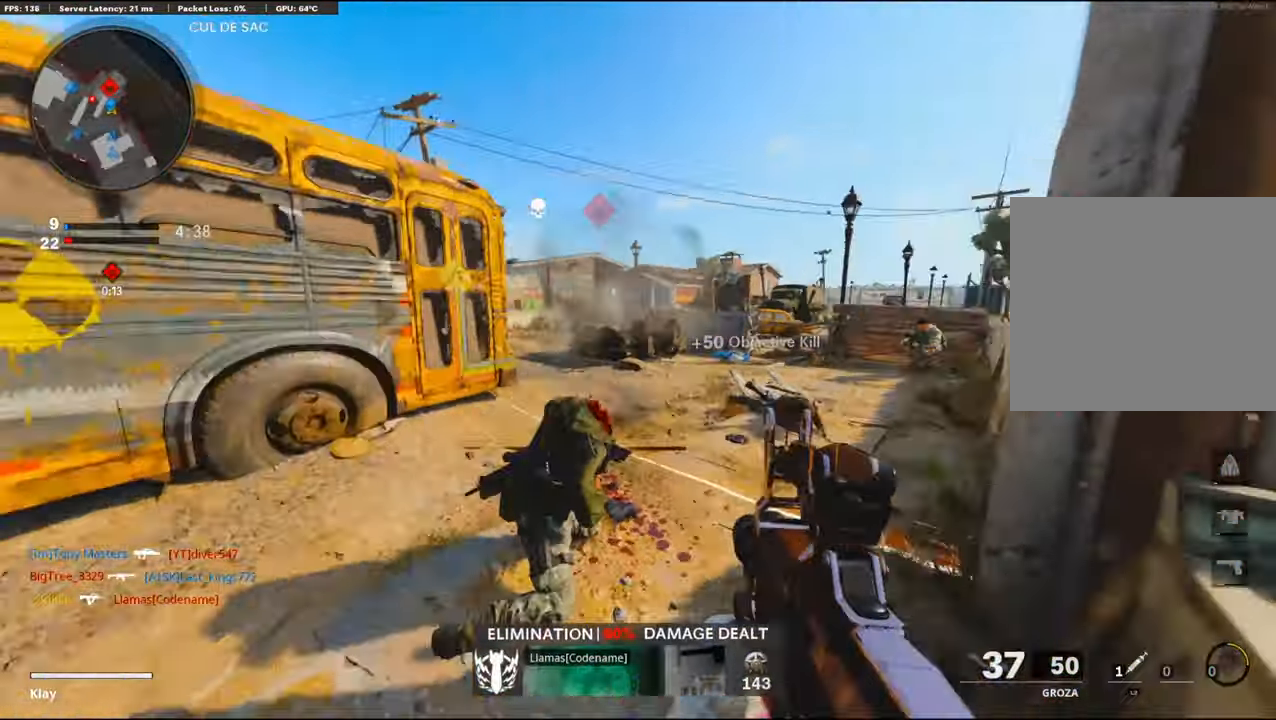
{"buttons": ["L1", "R1"], "left_stick": "down-left", "right_stick": "up-right", "events": [[50, "L1", "down"], [50, "L3", "up"], [150, "right_stick", "center"], [167, "CROSS", "up"], [200, "left_stick", "down-left"], [350, "right_stick", "left"], [434, "right_stick", "up"], [484, "R1", "down"], [484, "right_stick", "up-right"]]}
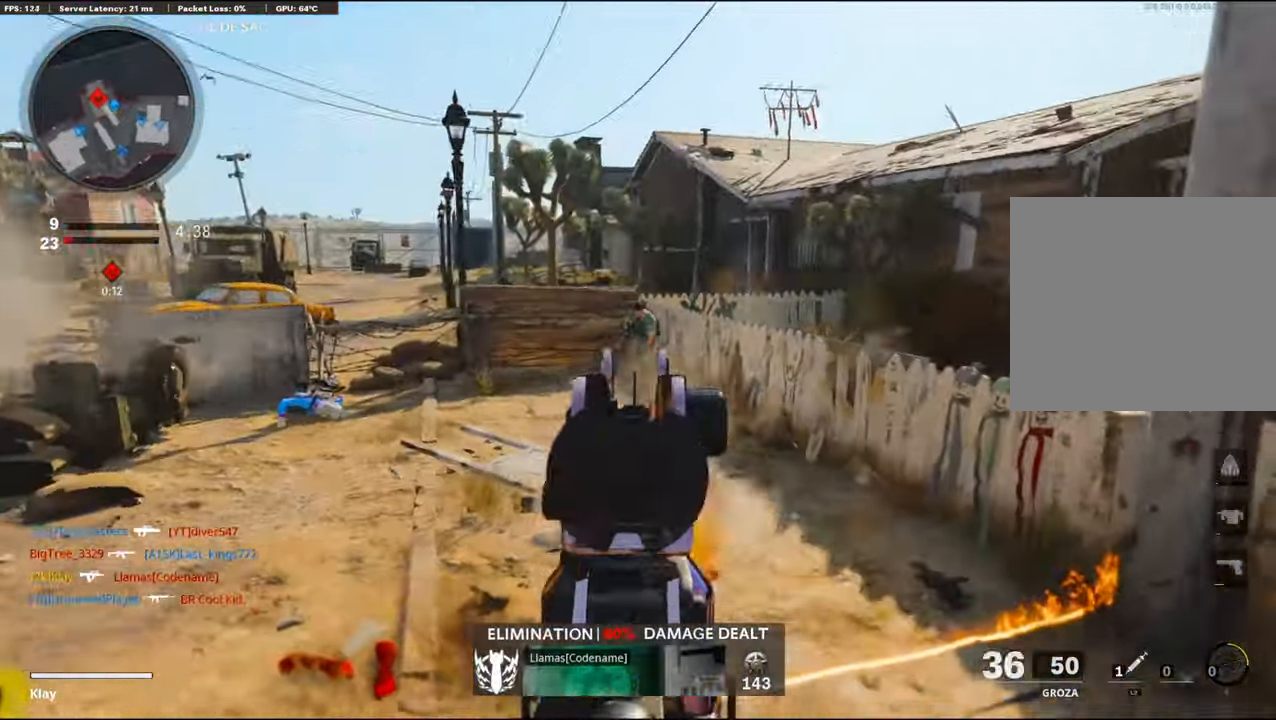
{"buttons": ["L1", "R1"], "left_stick": "right", "right_stick": "down-left", "events": [[134, "right_stick", "up-left"], [267, "right_stick", "center"], [317, "right_stick", "down-left"], [367, "left_stick", "right"]]}
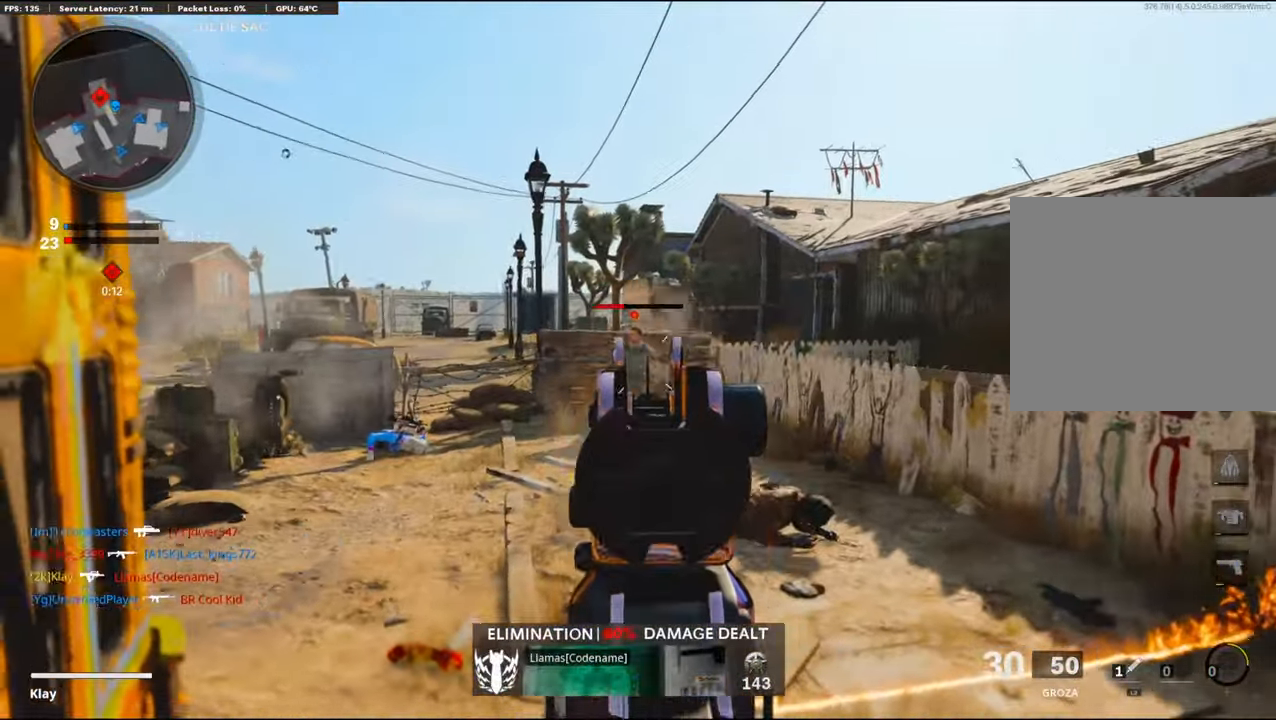
{"buttons": ["L3"], "left_stick": "up-right", "right_stick": "center", "events": [[117, "right_stick", "center"], [250, "L1", "up"], [266, "right_stick", "left"], [316, "left_stick", "up-right"], [350, "R1", "up"], [400, "L3", "down"], [466, "right_stick", "center"]]}
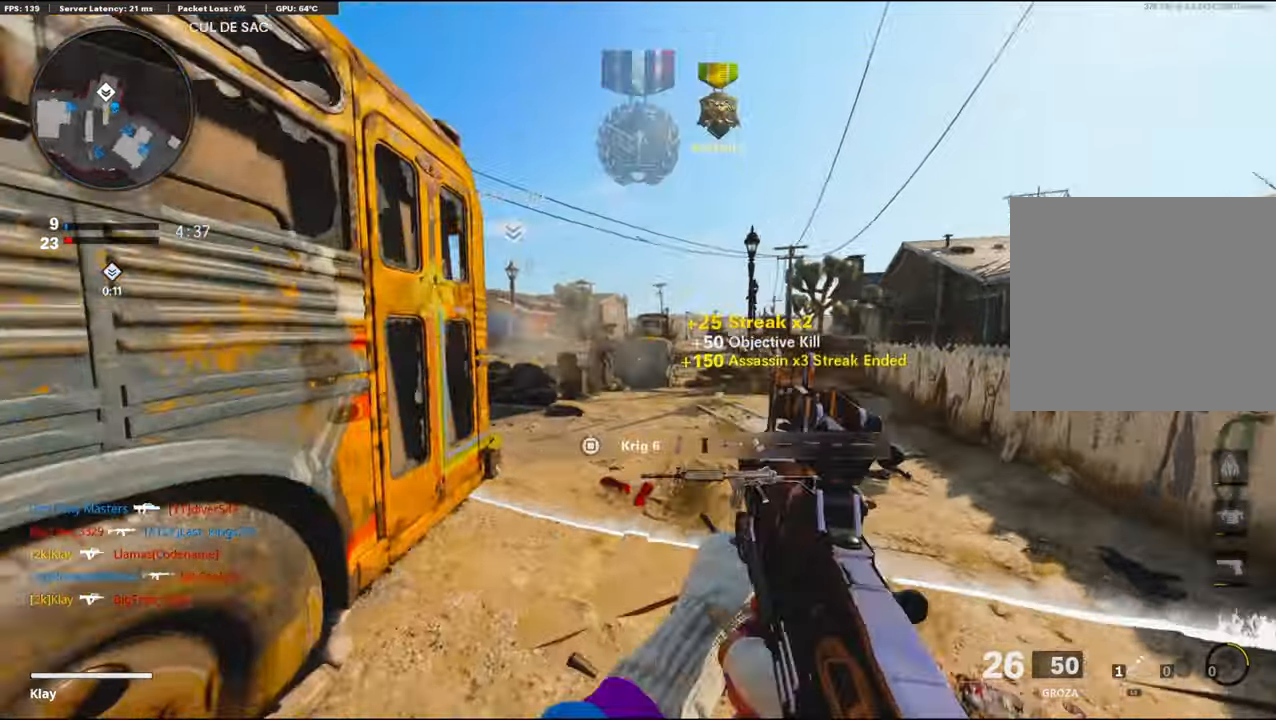
{"buttons": [], "left_stick": "up", "right_stick": "left", "events": [[33, "right_stick", "left"], [100, "left_stick", "up"], [150, "R3", "down"], [200, "L3", "up"], [283, "R3", "up"], [283, "right_stick", "up-left"], [383, "right_stick", "left"]]}
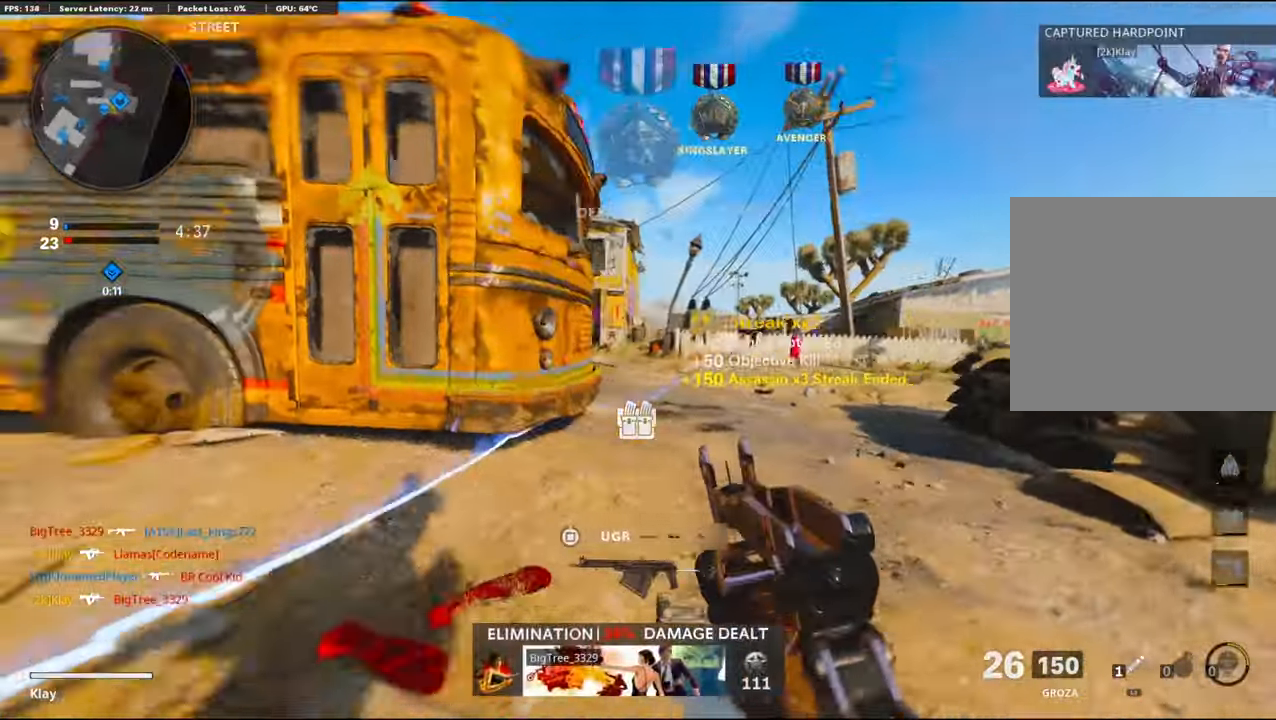
{"buttons": [], "left_stick": "left", "right_stick": "center", "events": [[16, "L1", "down"], [16, "right_stick", "center"], [333, "left_stick", "left"], [450, "L1", "up"]]}
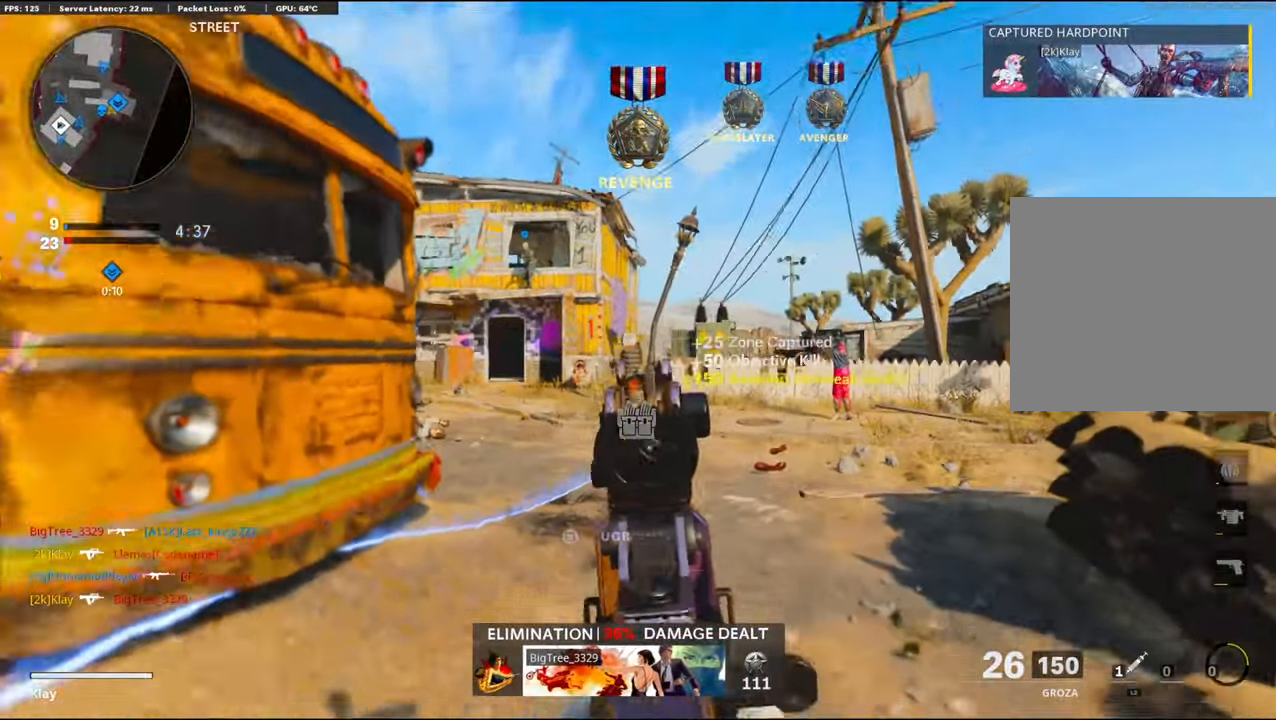
{"buttons": [], "left_stick": "up", "right_stick": "center", "events": [[16, "SQUARE", "down"], [50, "left_stick", "up-left"], [66, "SQUARE", "up"], [100, "right_stick", "left"], [116, "L3", "down"], [283, "left_stick", "up"], [316, "L3", "up"], [366, "right_stick", "center"]]}
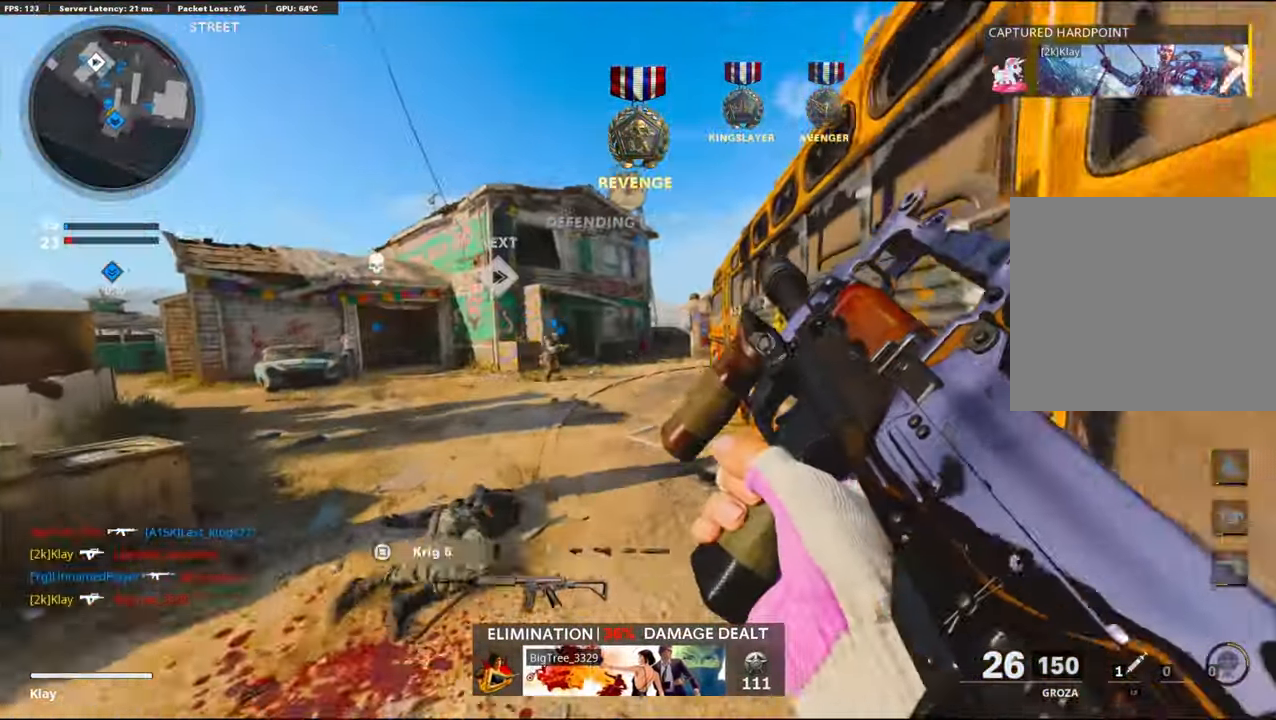
{"buttons": ["L3"], "left_stick": "up-right", "right_stick": "left", "events": [[66, "right_stick", "right"], [250, "left_stick", "right"], [316, "left_stick", "up-right"], [400, "L3", "down"], [483, "right_stick", "left"]]}
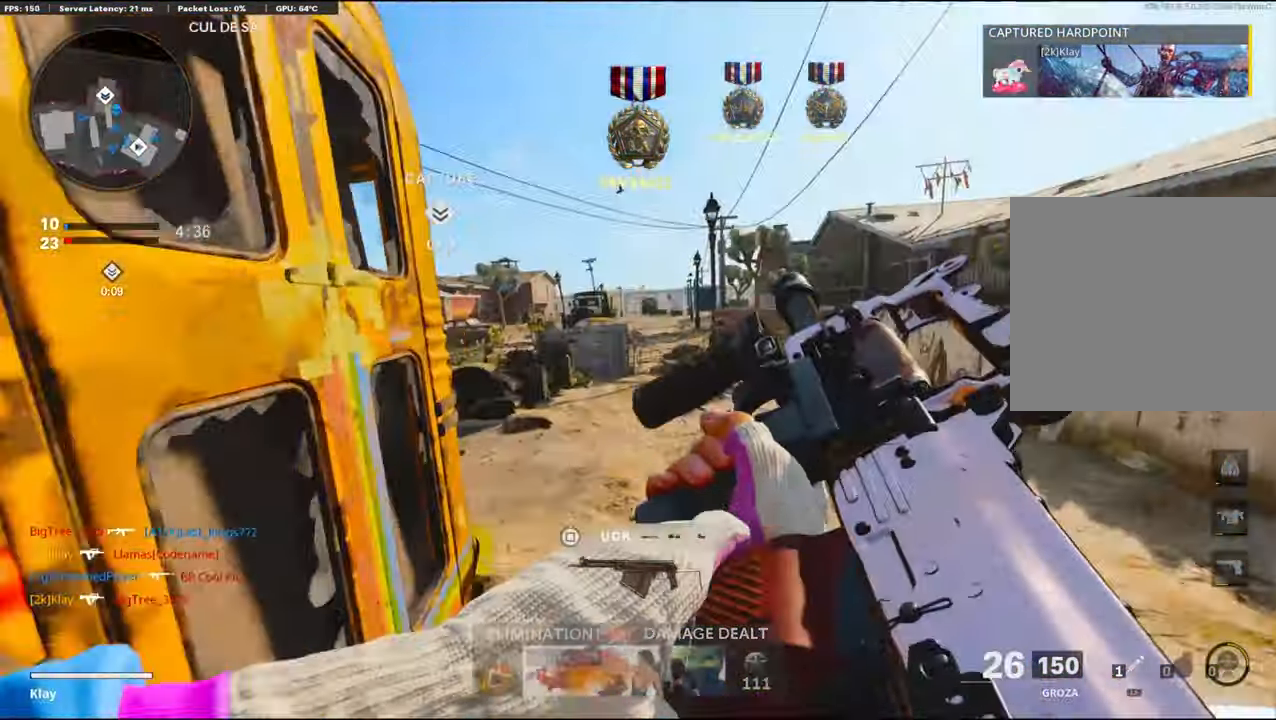
{"buttons": [], "left_stick": "up-right", "right_stick": "center", "events": [[166, "R3", "down"], [250, "L3", "up"], [300, "R3", "up"], [383, "right_stick", "up-left"], [400, "R3", "down"], [500, "R3", "up"], [500, "right_stick", "center"]]}
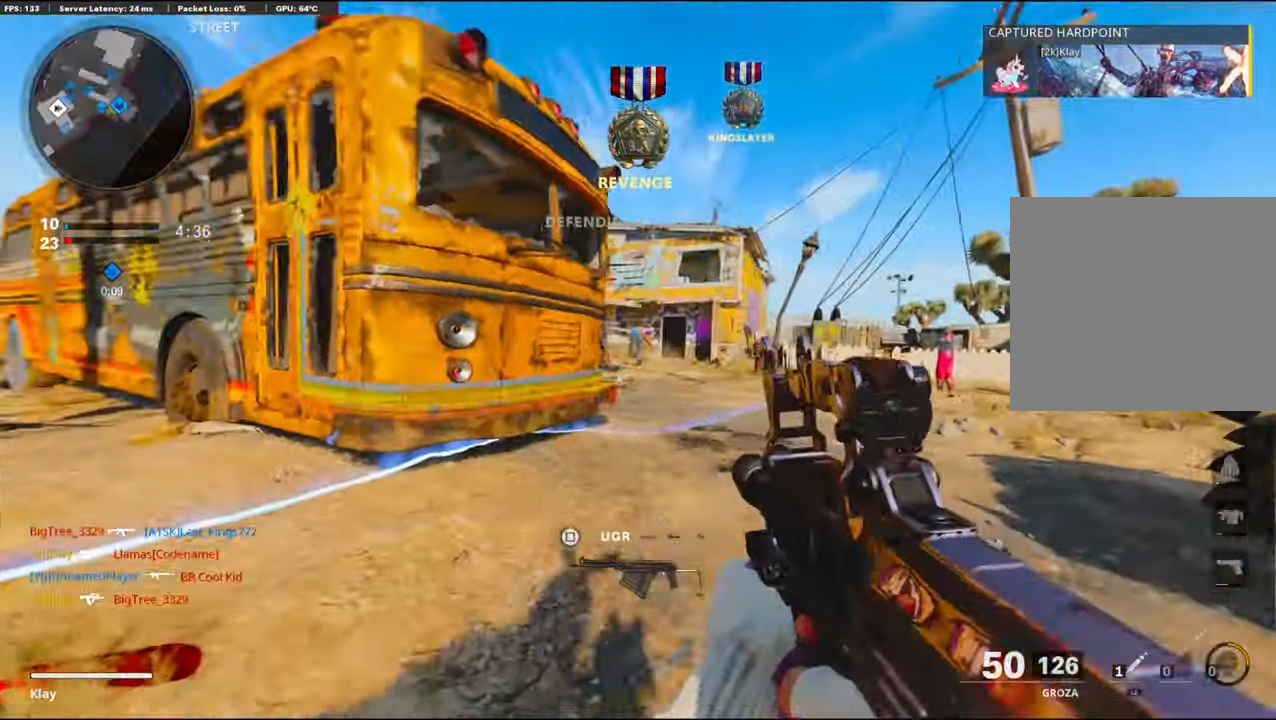
{"buttons": [], "left_stick": "up", "right_stick": "left", "events": [[66, "left_stick", "up"], [466, "right_stick", "left"]]}
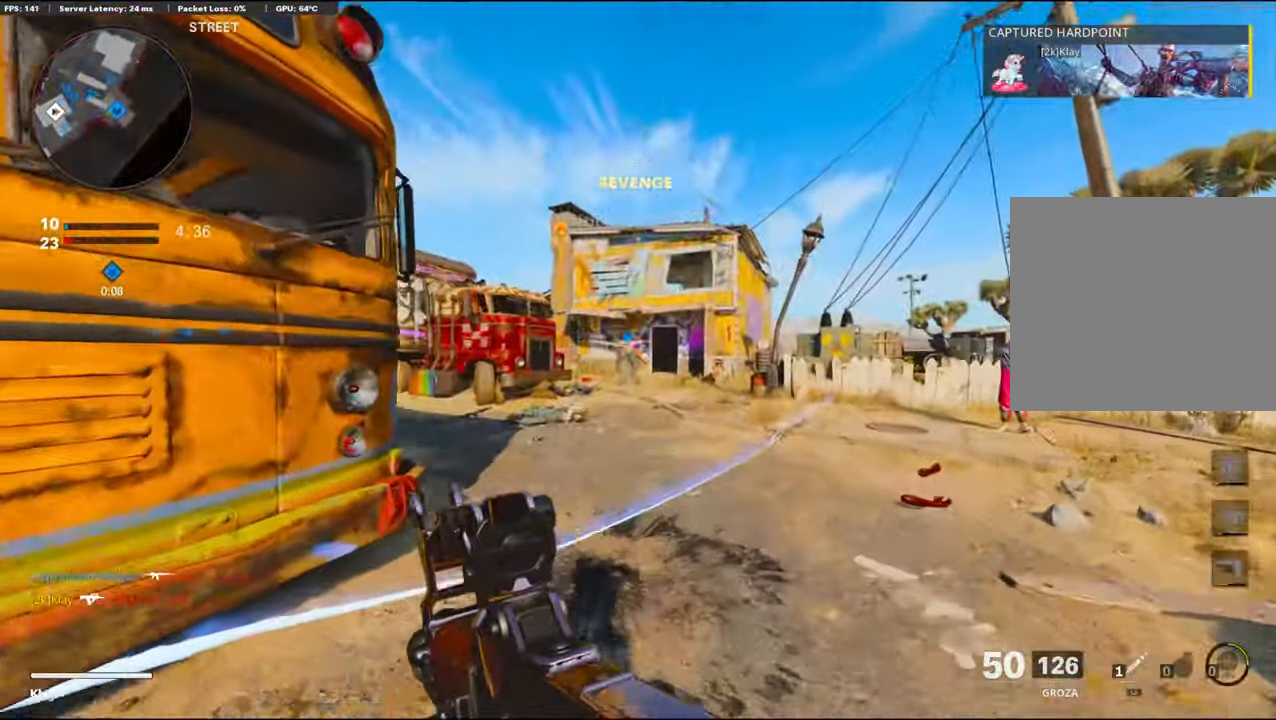
{"buttons": [], "left_stick": "up", "right_stick": "right", "events": [[150, "right_stick", "center"], [300, "right_stick", "right"], [416, "R3", "down"], [483, "R3", "up"]]}
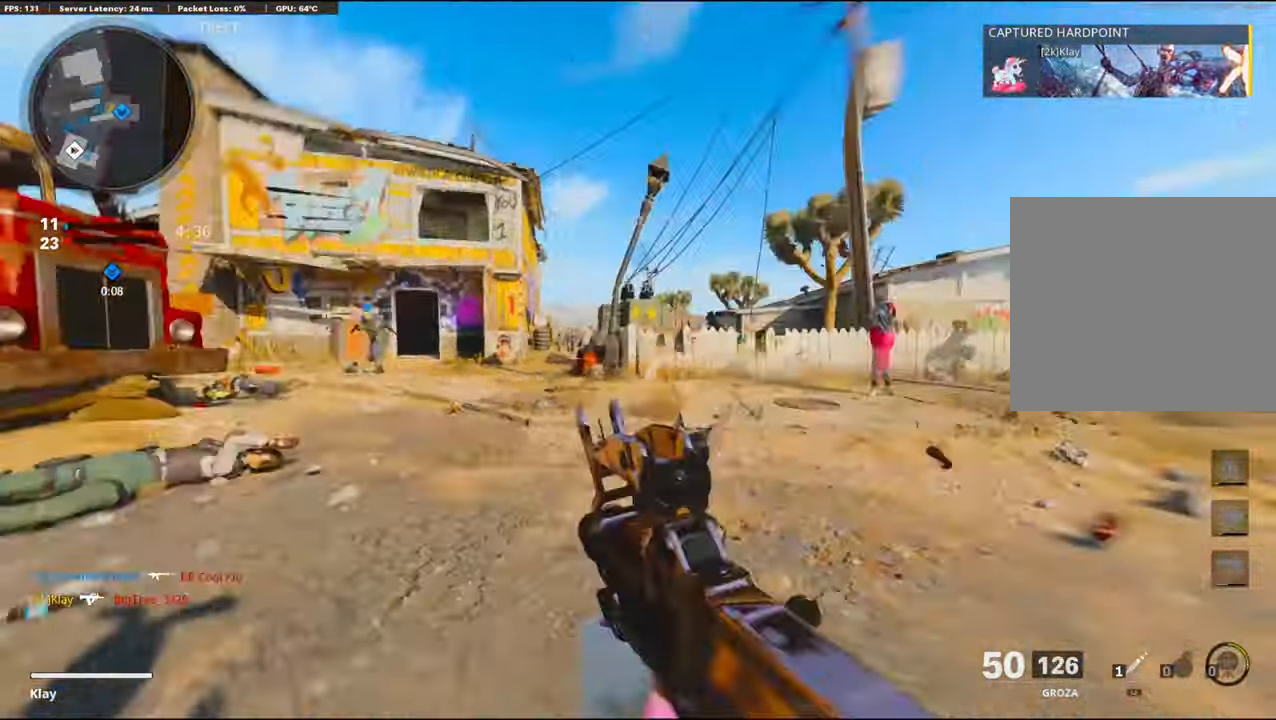
{"buttons": ["L1", "R1"], "left_stick": "down-left", "right_stick": "up-left", "events": [[33, "right_stick", "center"], [150, "L1", "down"], [216, "right_stick", "left"], [333, "left_stick", "right"], [350, "right_stick", "up-left"], [466, "R1", "down"], [466, "left_stick", "down-left"]]}
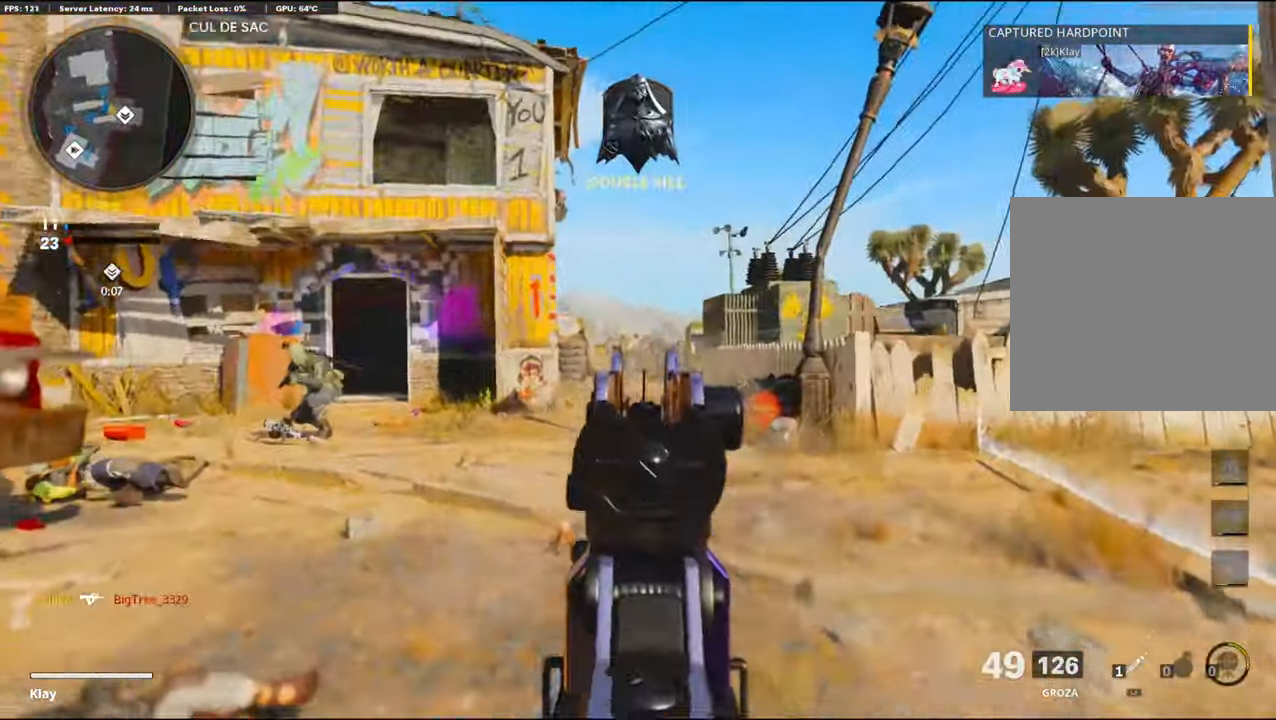
{"buttons": ["L1", "R1"], "left_stick": "right", "right_stick": "down", "events": [[16, "right_stick", "center"], [116, "right_stick", "left"], [250, "right_stick", "center"], [350, "left_stick", "right"], [433, "right_stick", "down"]]}